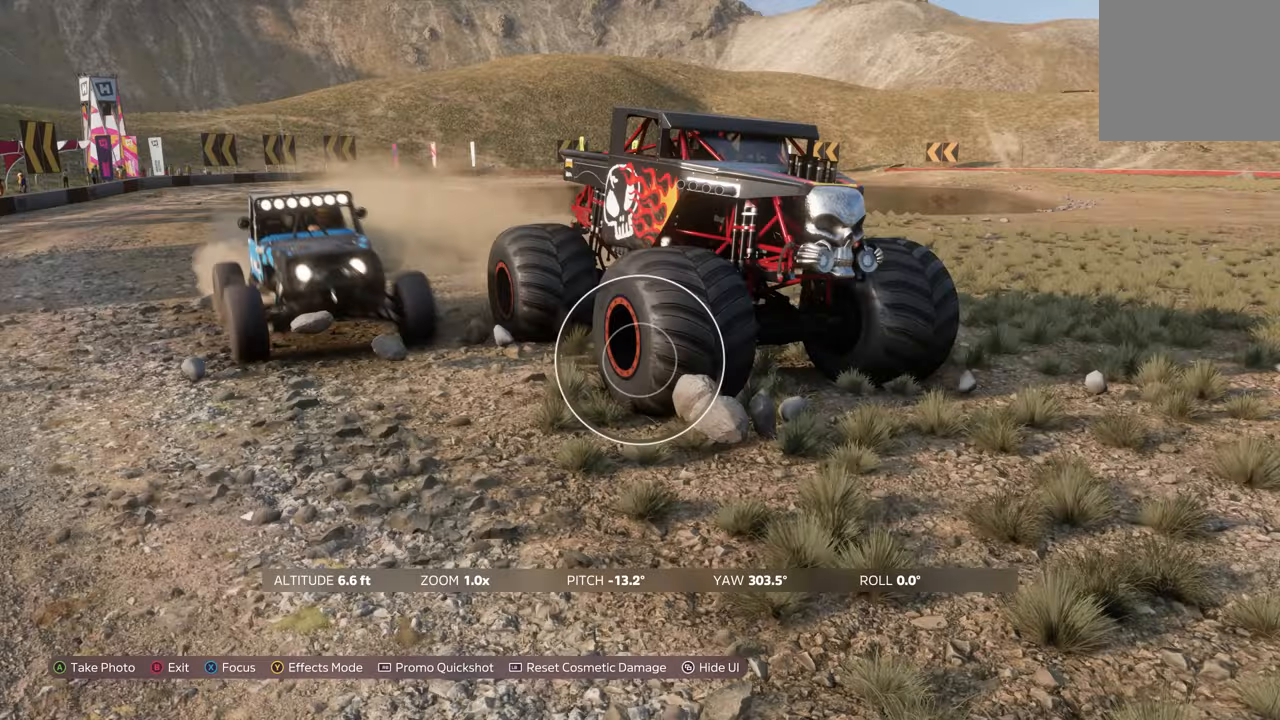
Gameplay with a controller (Xbox layout); each line is a JSON object with the inputs held at the frame after it. "events" lists button and stick changes between this image and that frame as [ms after this image, input, new state], when the widget could be followed in between.
{"buttons": [], "left_stick": "center", "right_stick": "center", "events": []}
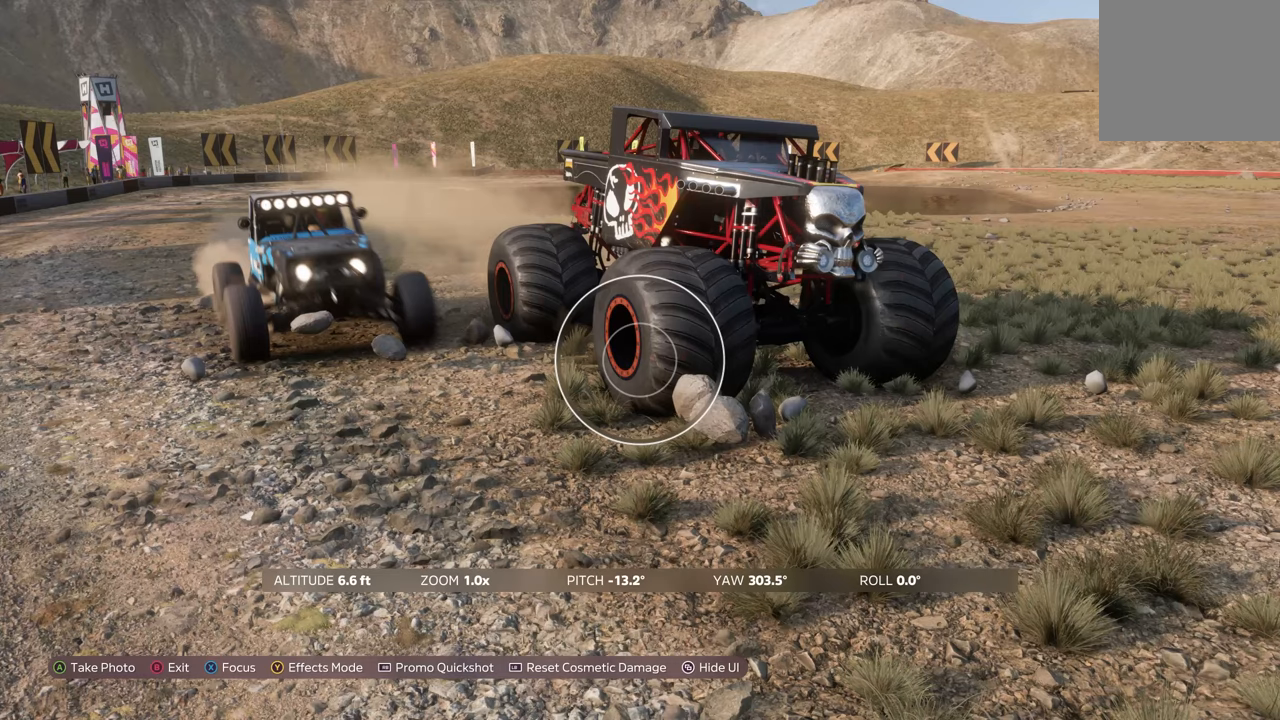
{"buttons": ["B"], "left_stick": "center", "right_stick": "center", "events": [[416, "B", "down"]]}
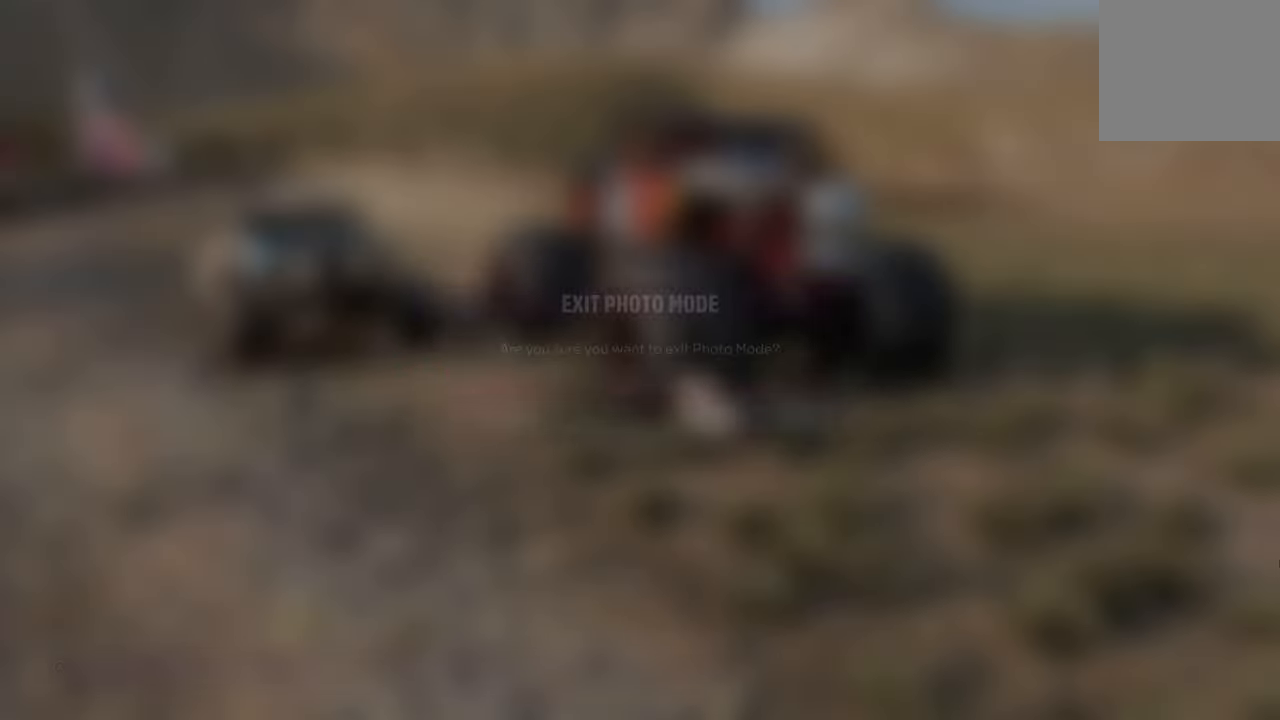
{"buttons": [], "left_stick": "center", "right_stick": "center", "events": [[50, "B", "up"]]}
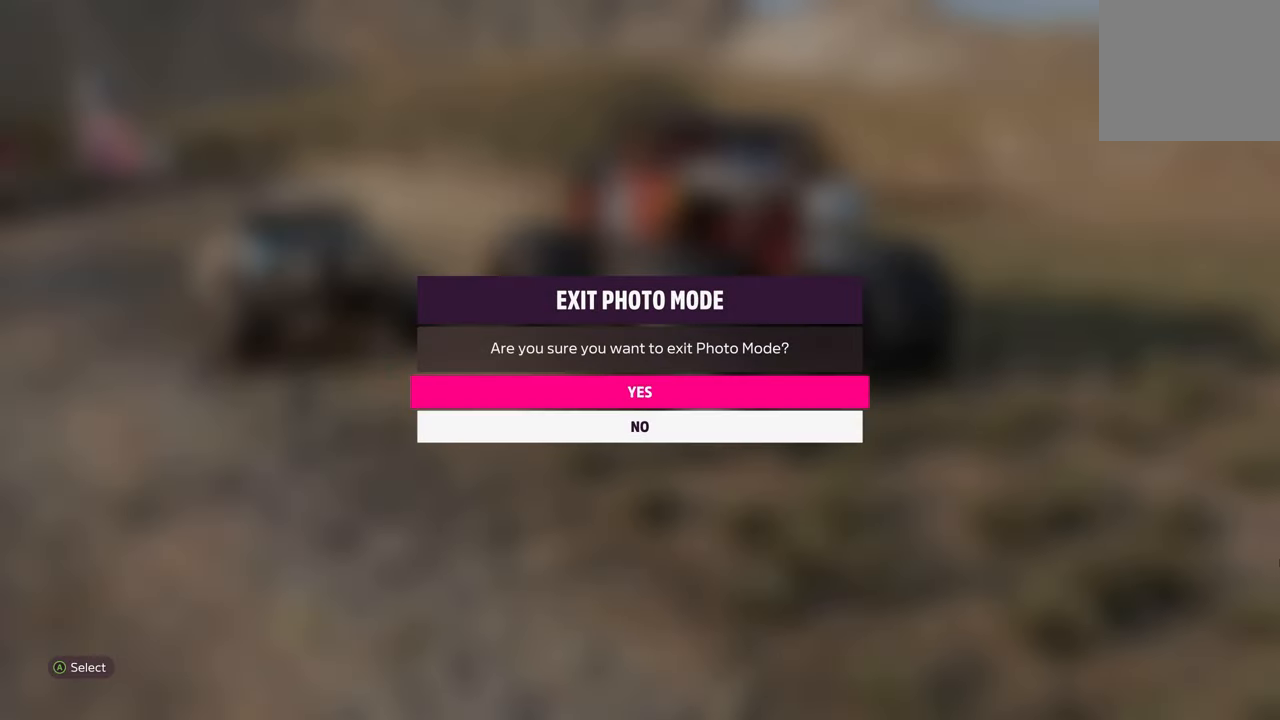
{"buttons": [], "left_stick": "center", "right_stick": "center", "events": [[50, "A", "down"], [183, "A", "up"]]}
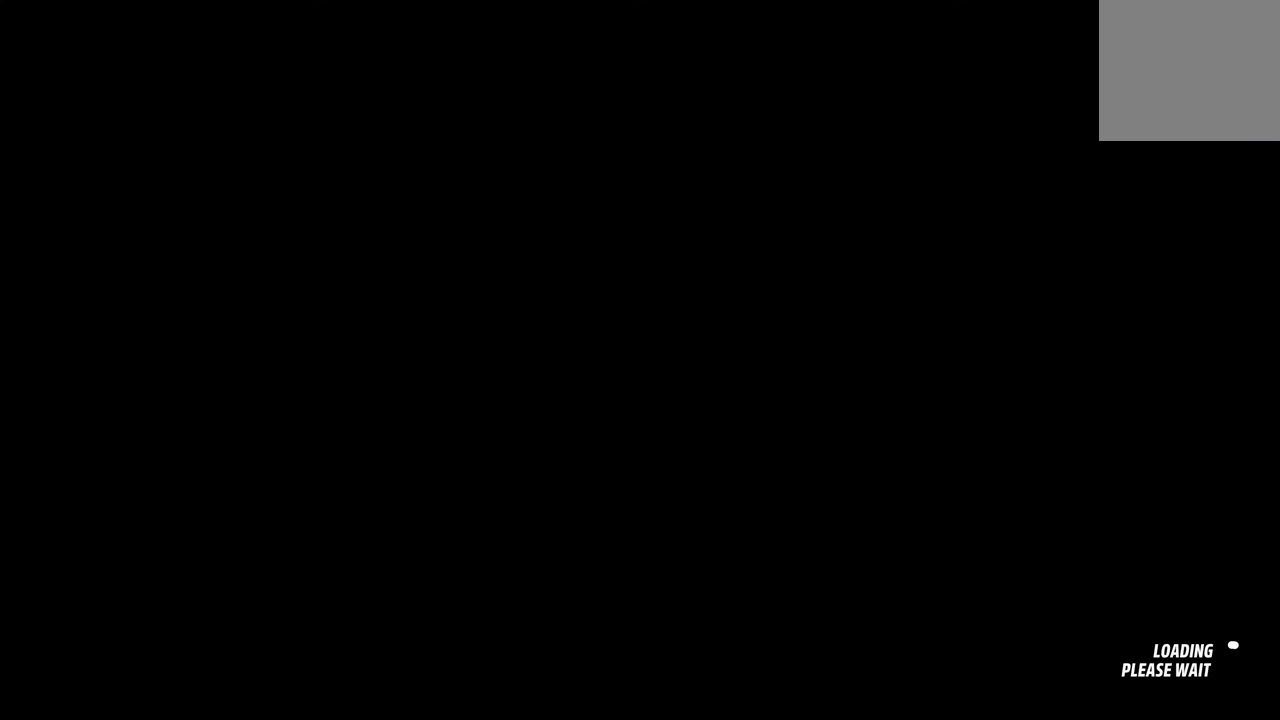
{"buttons": [], "left_stick": "center", "right_stick": "center", "events": []}
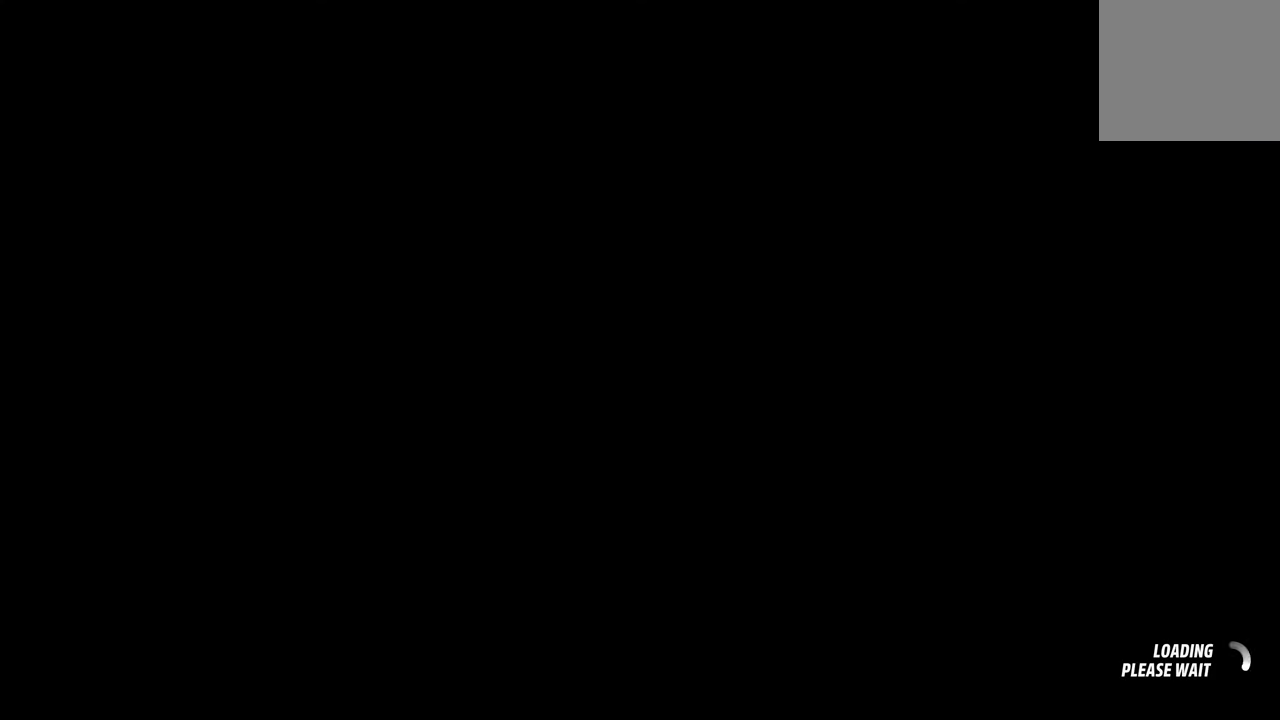
{"buttons": [], "left_stick": "left", "right_stick": "center", "events": [[216, "left_stick", "left"]]}
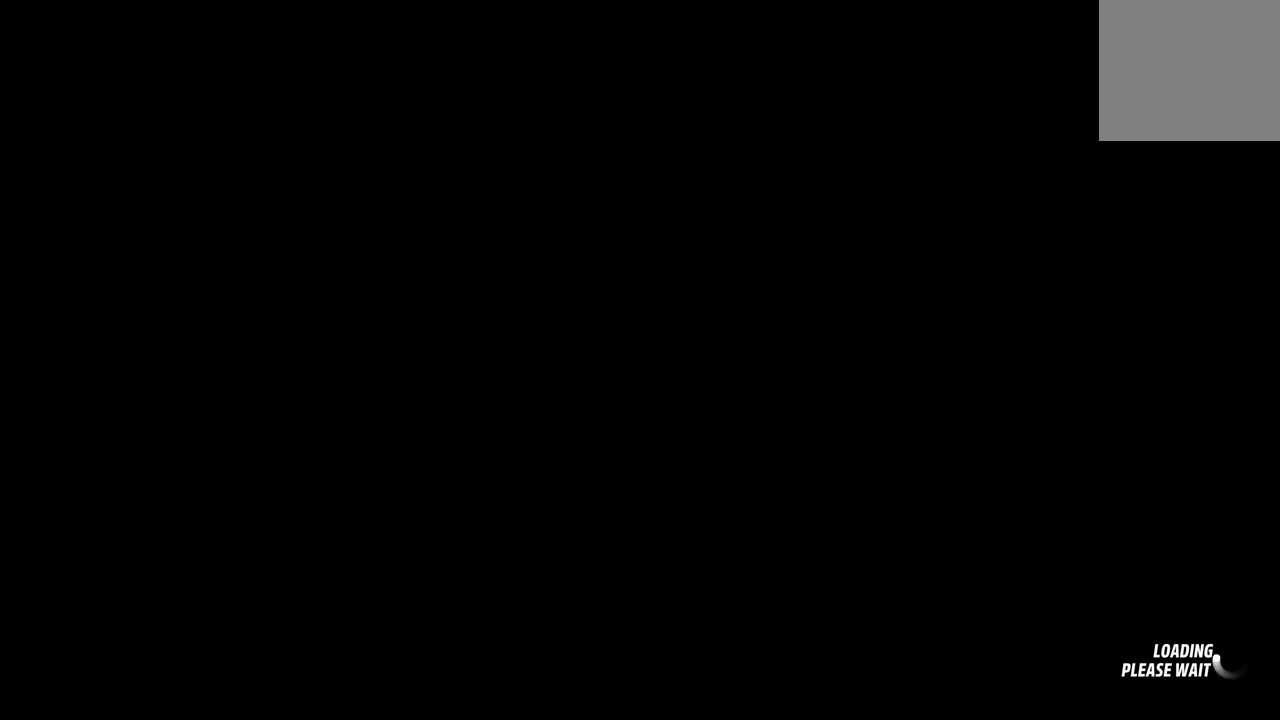
{"buttons": ["R2"], "left_stick": "left", "right_stick": "center", "events": [[116, "left_stick", "center"], [316, "R2", "down"], [416, "left_stick", "left"]]}
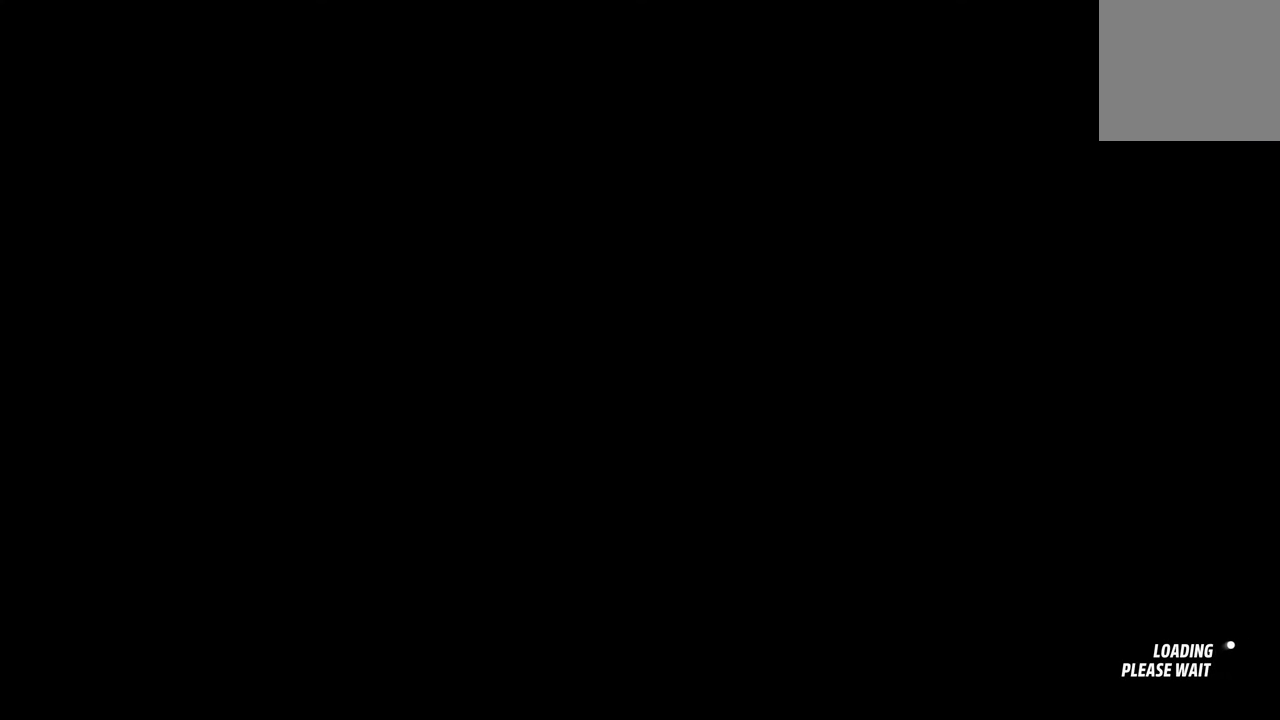
{"buttons": ["R2"], "left_stick": "center", "right_stick": "center", "events": [[133, "left_stick", "center"]]}
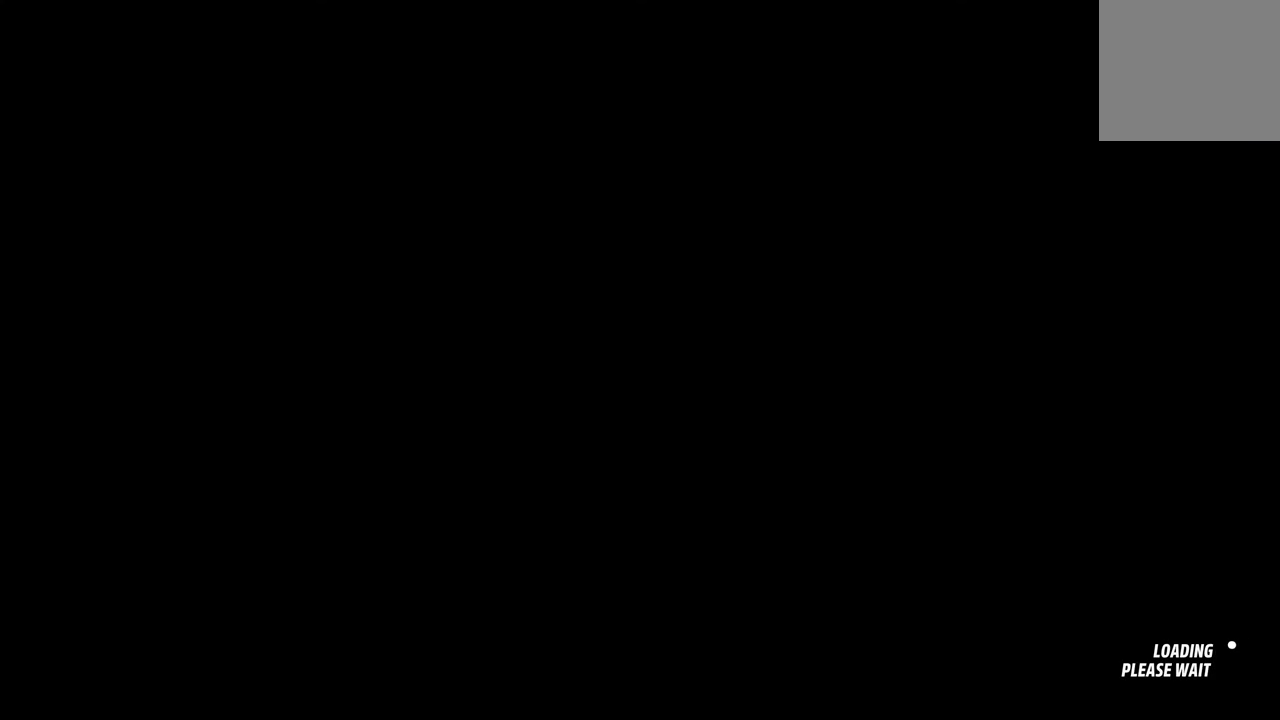
{"buttons": ["R2"], "left_stick": "center", "right_stick": "center", "events": []}